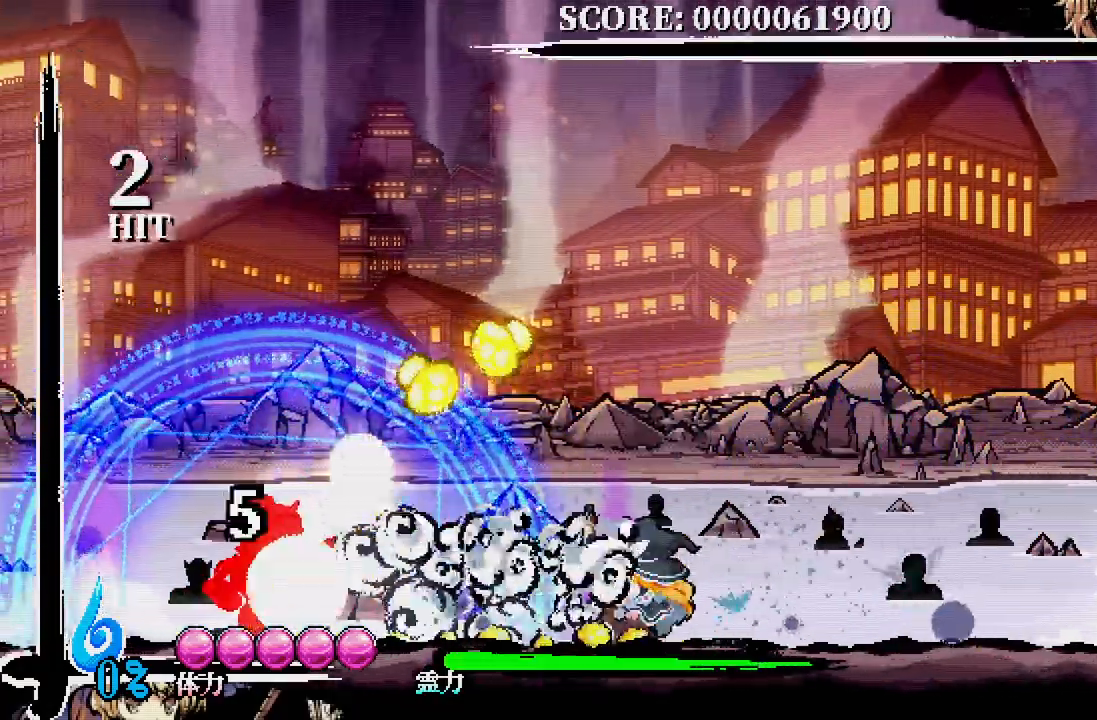
Gameplay with a controller (Xbox layout); each line is a JSON object with the inputs held at the frame after it. "events" lists button and stick changes between this image and that frame as [ms after this image, input, new state], when the widget could be followed in between. Not read: DPAD_LEFT DPAD_UP L3 R3.
{"buttons": ["X", "DPAD_DOWN"], "left_stick": "center", "right_stick": "center", "events": [[67, "left_stick", "right"], [117, "left_stick", "center"], [383, "DPAD_DOWN", "down"], [433, "X", "down"]]}
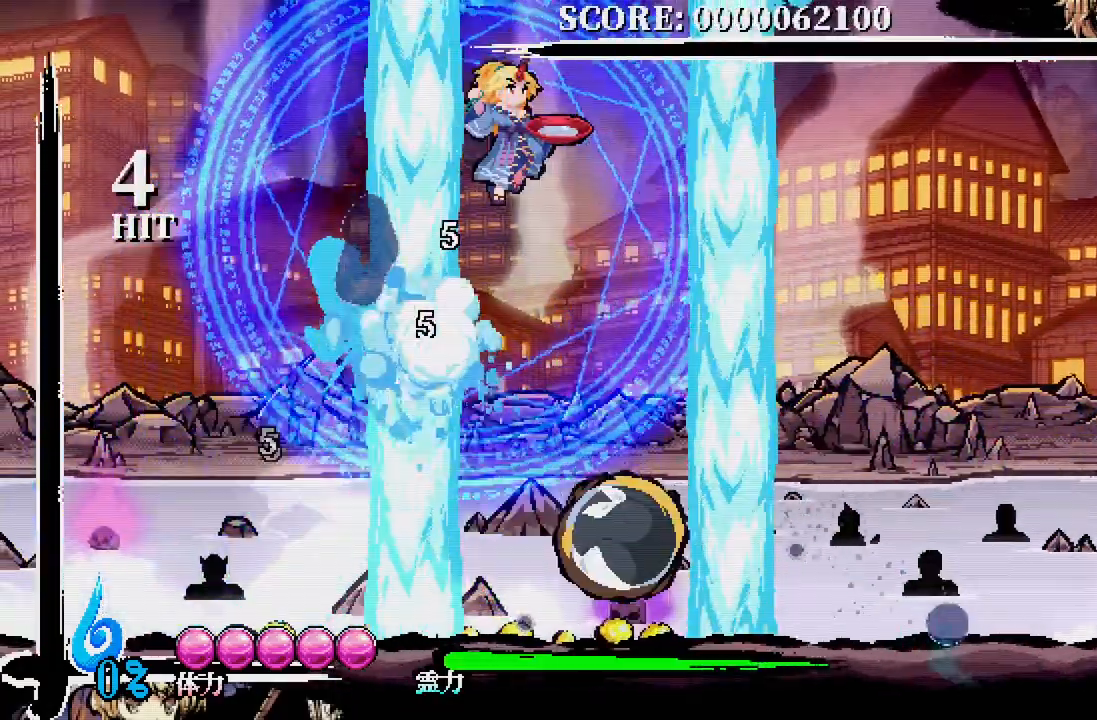
{"buttons": [], "left_stick": "center", "right_stick": "center", "events": [[17, "X", "up"], [67, "X", "down"], [150, "X", "up"], [367, "DPAD_DOWN", "up"]]}
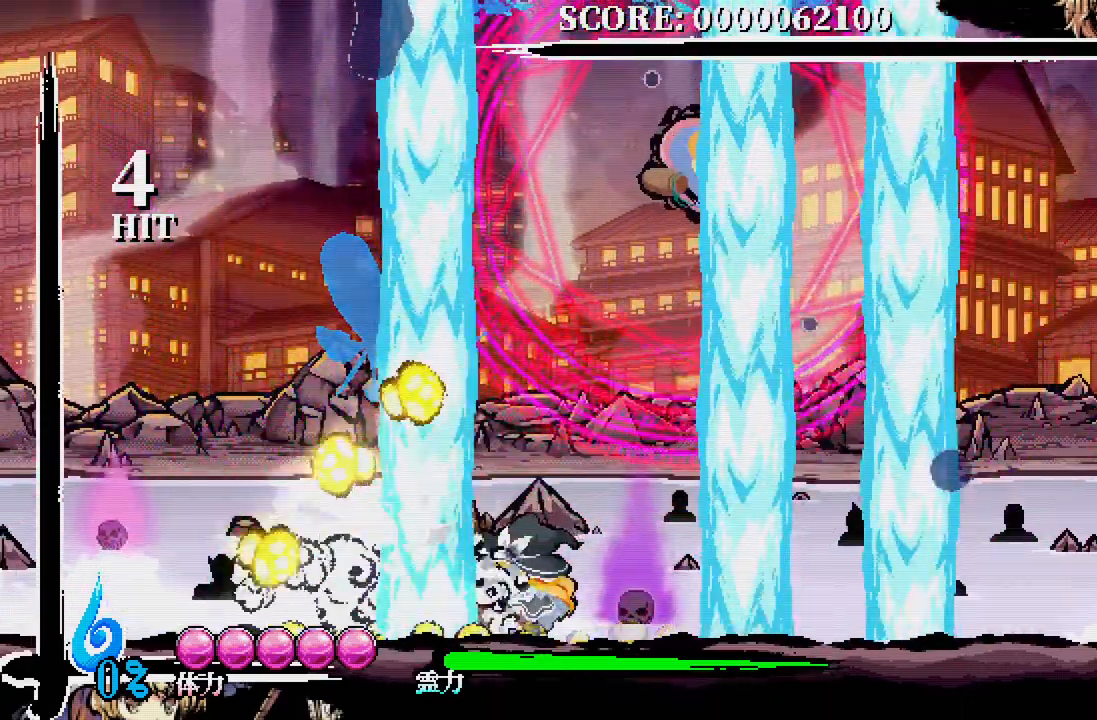
{"buttons": ["X", "DPAD_DOWN", "DPAD_RIGHT"], "left_stick": "center", "right_stick": "center", "events": [[267, "DPAD_RIGHT", "down"], [300, "DPAD_DOWN", "down"], [367, "X", "down"]]}
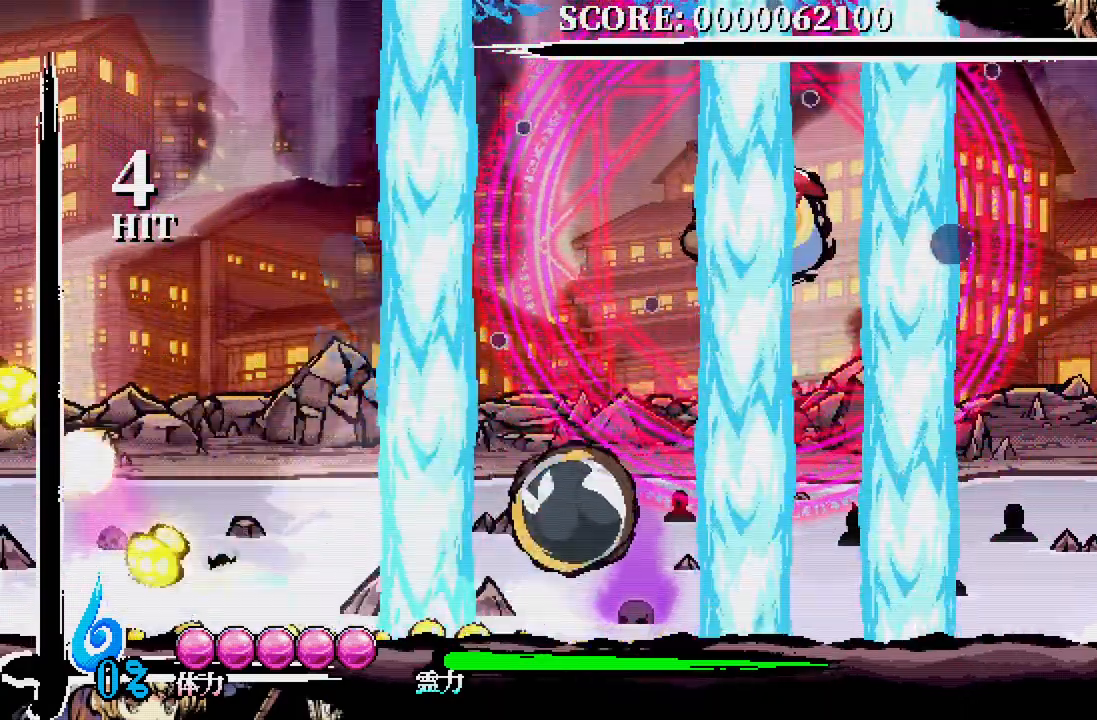
{"buttons": ["A"], "left_stick": "center", "right_stick": "center", "events": [[83, "DPAD_RIGHT", "up"], [117, "X", "up"], [183, "DPAD_DOWN", "up"], [250, "X", "down"], [333, "X", "up"], [417, "A", "down"]]}
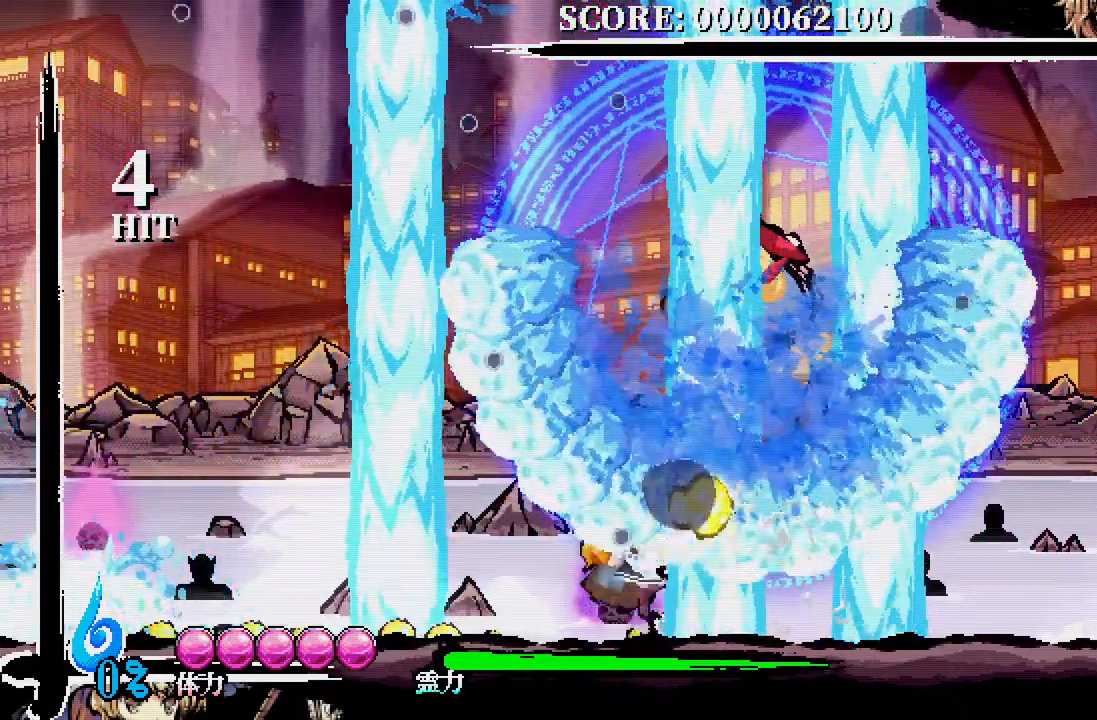
{"buttons": ["A", "DPAD_DOWN"], "left_stick": "center", "right_stick": "center", "events": [[217, "A", "up"], [383, "DPAD_DOWN", "down"], [417, "A", "down"]]}
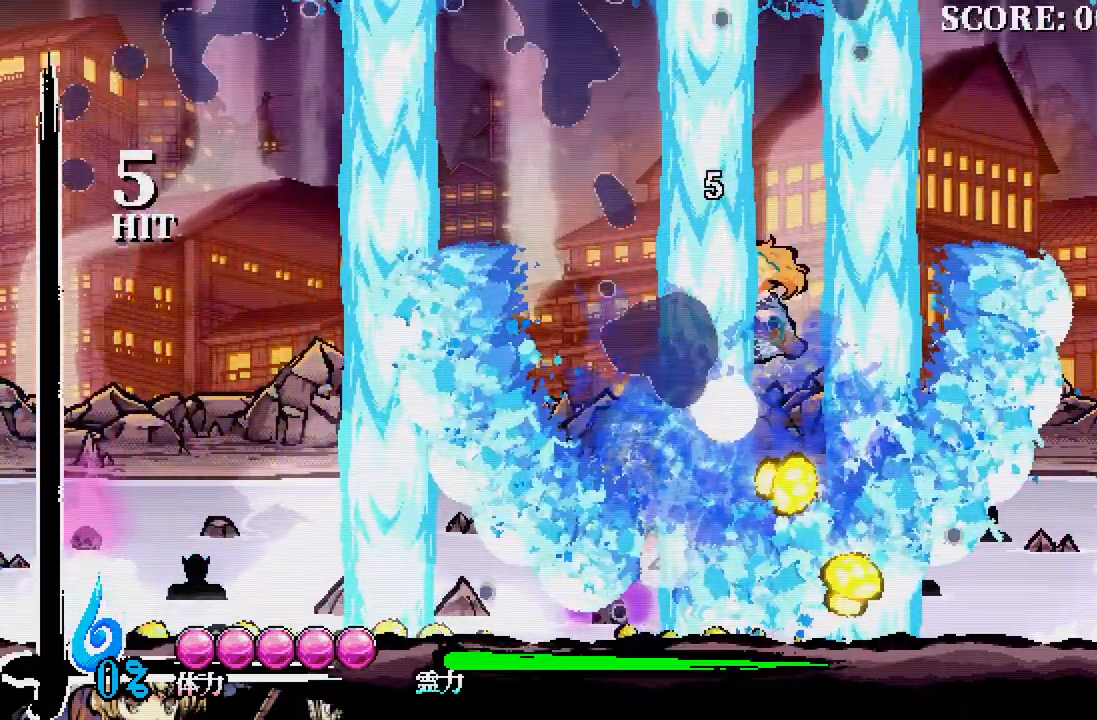
{"buttons": [], "left_stick": "center", "right_stick": "center", "events": [[17, "A", "up"], [117, "A", "down"], [167, "A", "up"], [200, "DPAD_DOWN", "up"]]}
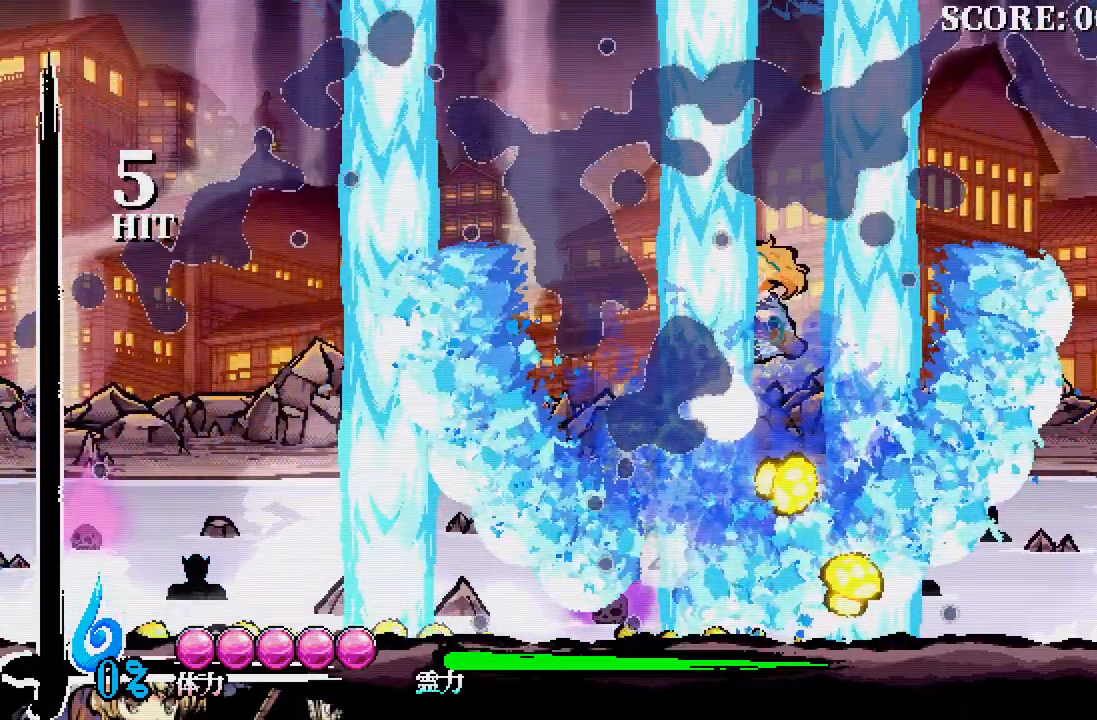
{"buttons": [], "left_stick": "center", "right_stick": "center", "events": []}
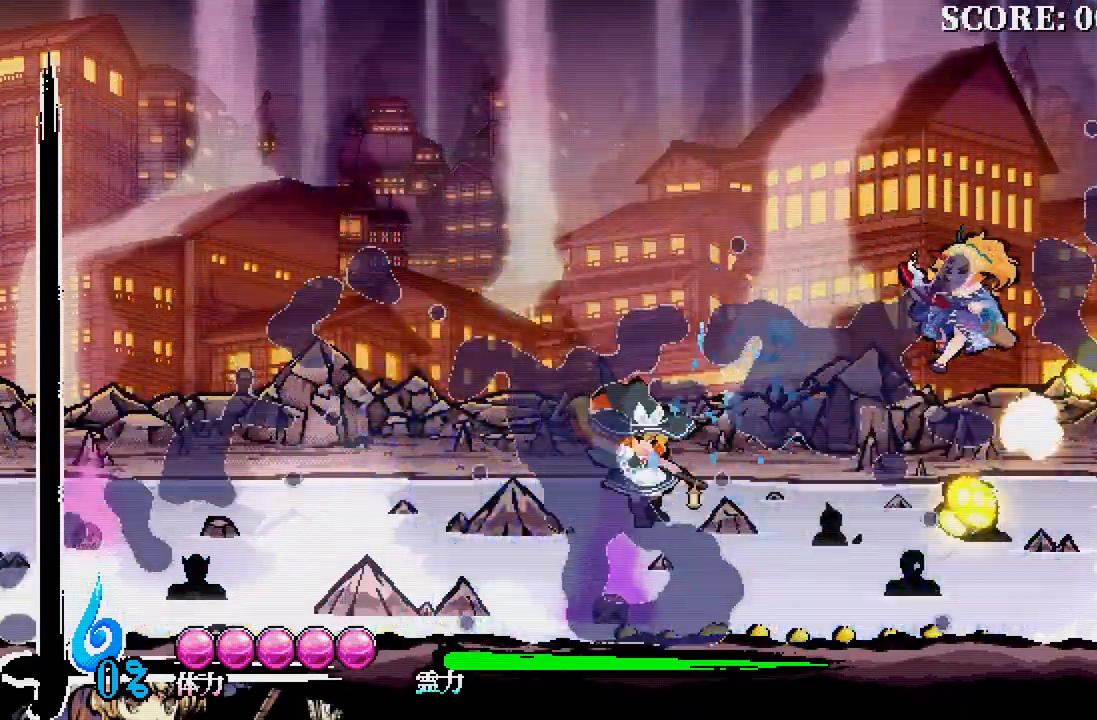
{"buttons": ["R1", "DPAD_RIGHT"], "left_stick": "center", "right_stick": "center", "events": [[100, "DPAD_RIGHT", "down"], [100, "R1", "down"], [200, "R1", "up"], [267, "R1", "down"], [367, "R1", "up"], [467, "R1", "down"]]}
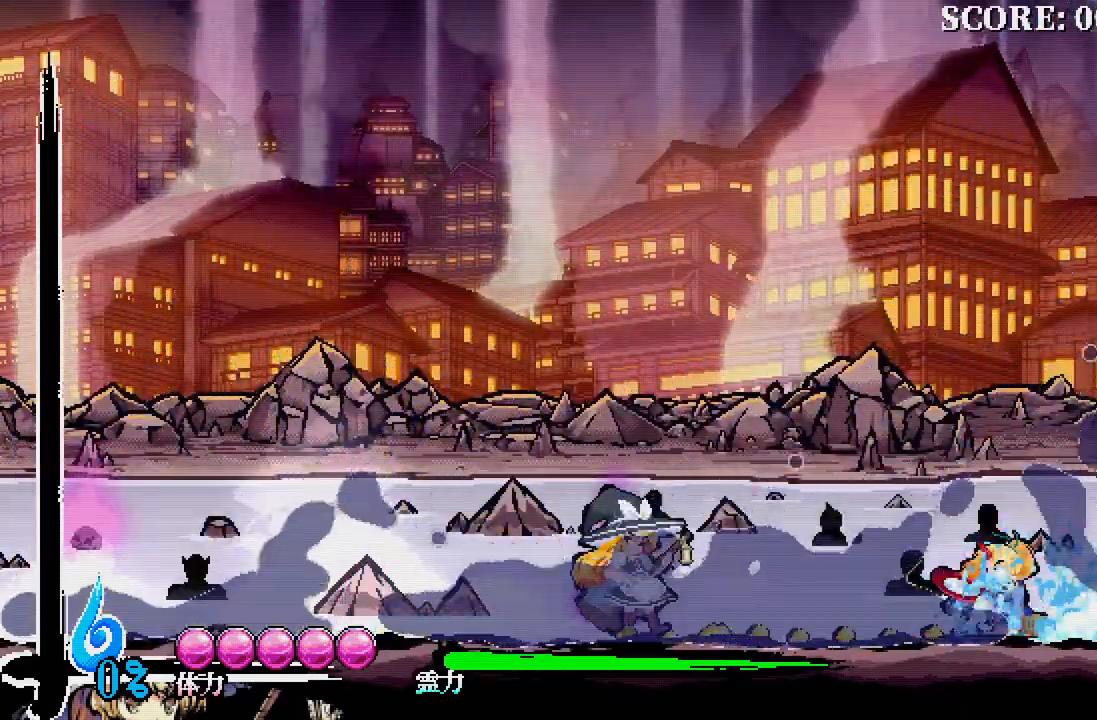
{"buttons": ["R1", "DPAD_RIGHT"], "left_stick": "center", "right_stick": "center", "events": [[150, "R1", "up"], [317, "R1", "down"]]}
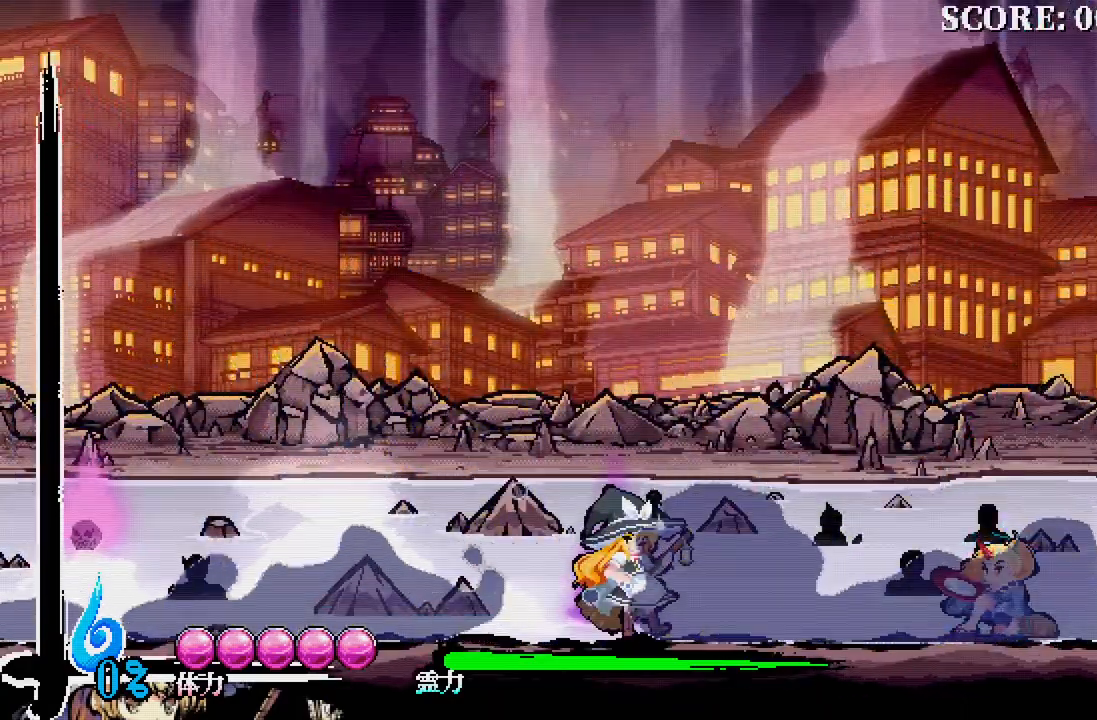
{"buttons": ["R1", "DPAD_RIGHT"], "left_stick": "center", "right_stick": "center", "events": []}
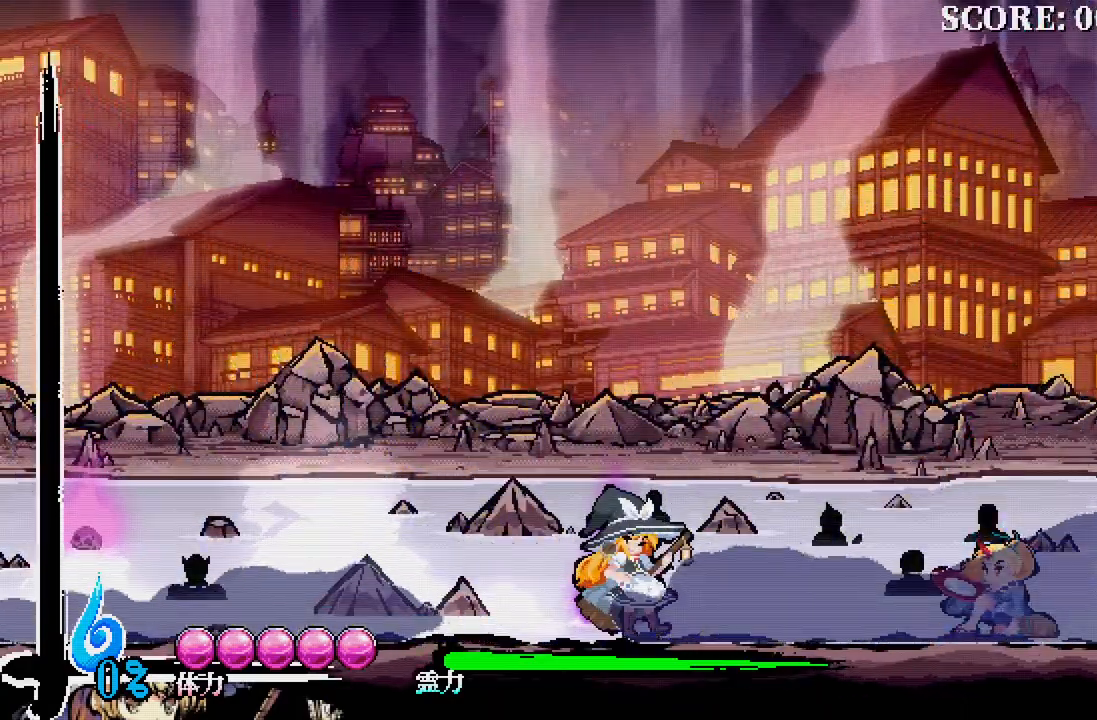
{"buttons": ["R1", "DPAD_RIGHT"], "left_stick": "center", "right_stick": "center", "events": [[83, "R1", "up"], [217, "R1", "down"]]}
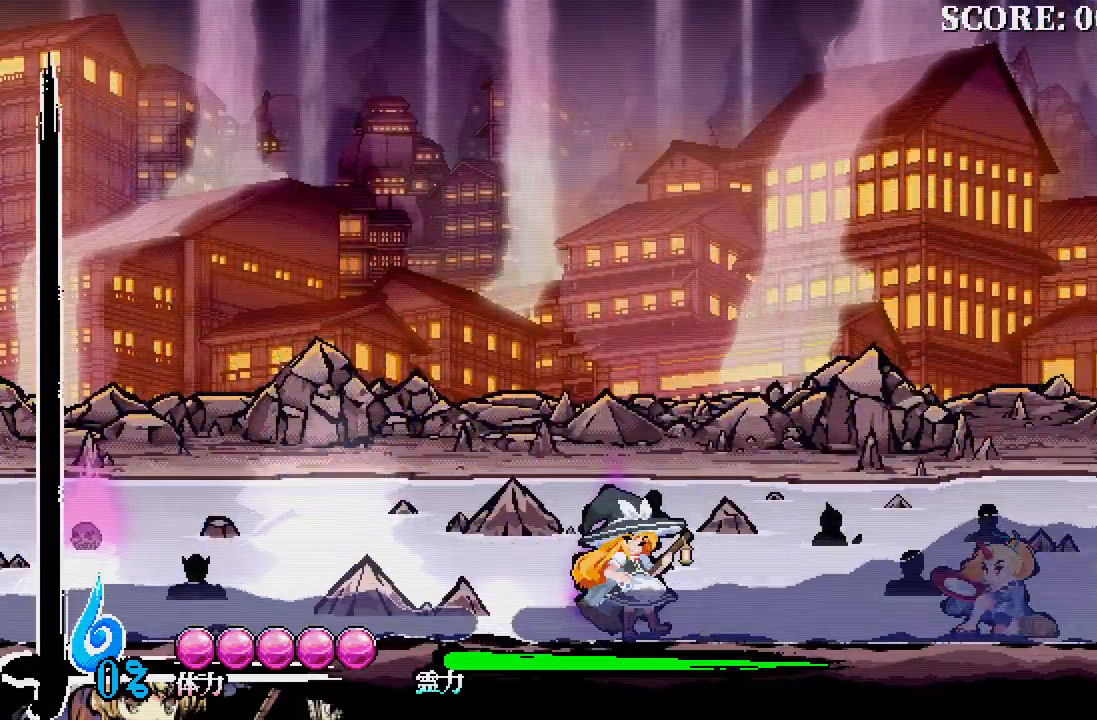
{"buttons": ["R1", "DPAD_RIGHT"], "left_stick": "center", "right_stick": "center", "events": []}
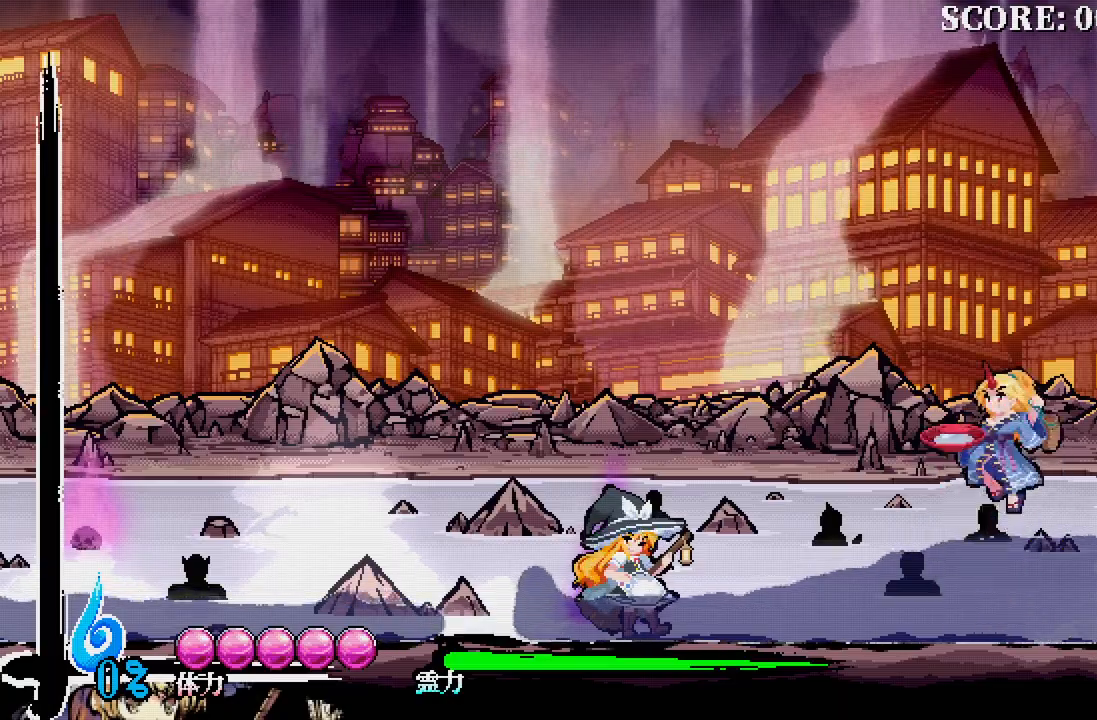
{"buttons": ["R1", "DPAD_RIGHT"], "left_stick": "center", "right_stick": "center", "events": [[117, "R1", "up"], [317, "R1", "down"]]}
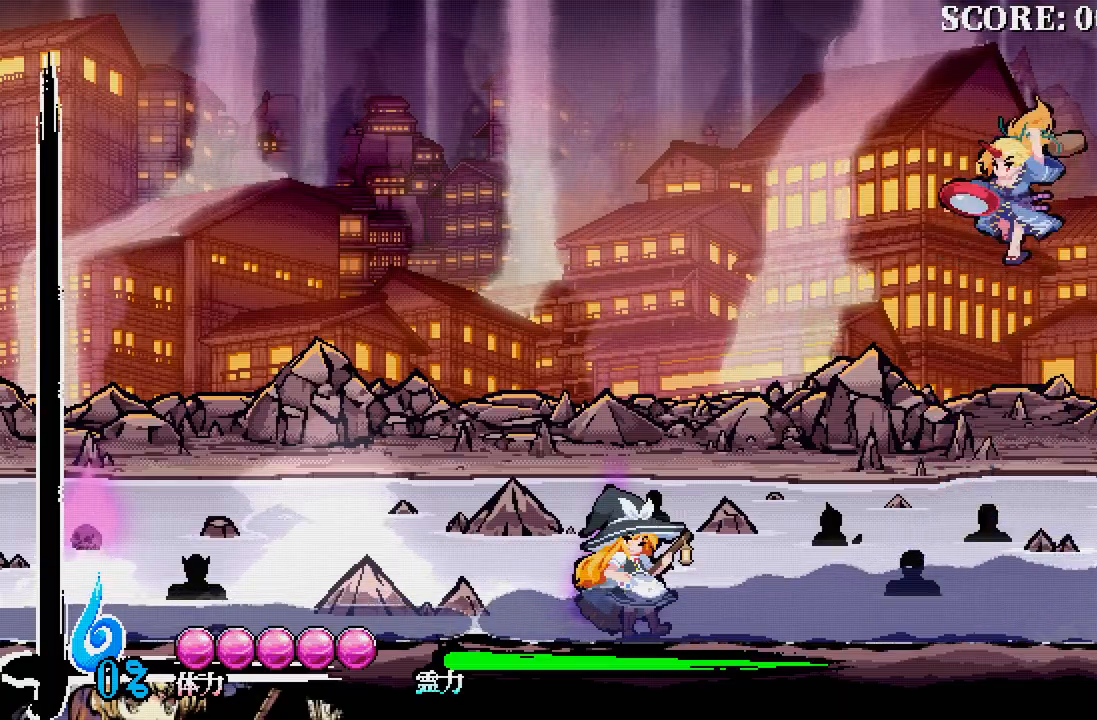
{"buttons": ["DPAD_RIGHT"], "left_stick": "center", "right_stick": "center", "events": [[250, "R1", "up"]]}
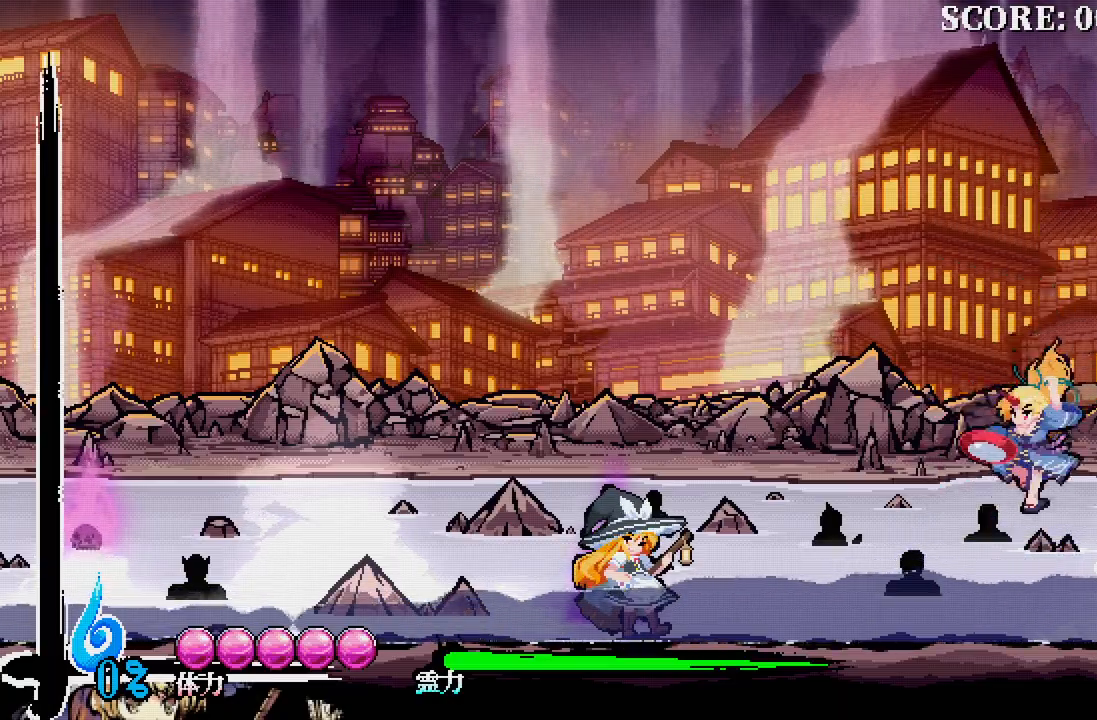
{"buttons": ["R1", "DPAD_RIGHT"], "left_stick": "center", "right_stick": "center", "events": [[17, "R1", "down"], [317, "R1", "up"], [433, "R1", "down"]]}
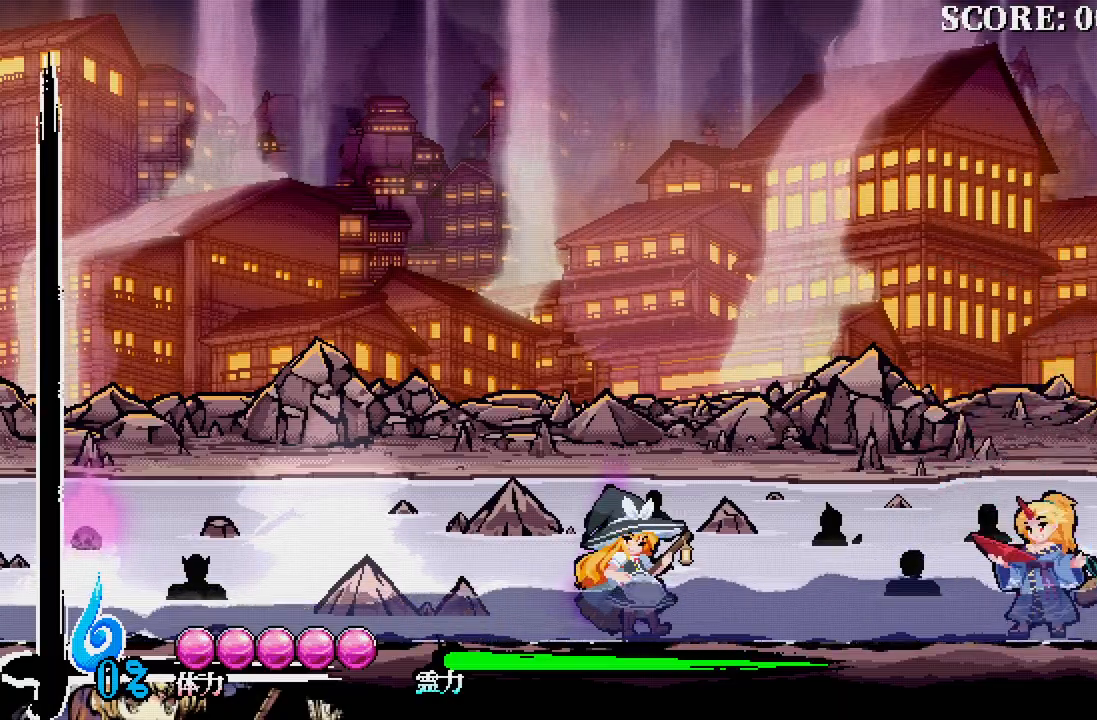
{"buttons": ["R1", "DPAD_RIGHT"], "left_stick": "center", "right_stick": "center", "events": [[200, "R1", "up"], [267, "R1", "down"]]}
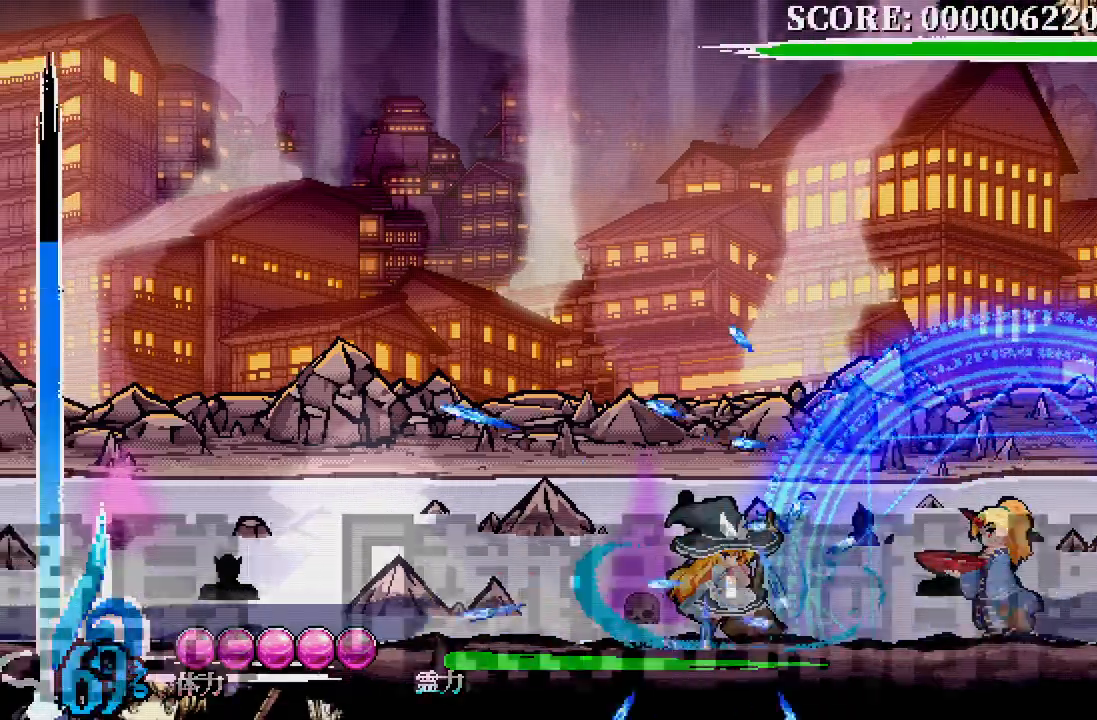
{"buttons": ["A"], "left_stick": "center", "right_stick": "center", "events": [[17, "DPAD_RIGHT", "up"], [33, "DPAD_DOWN", "down"], [50, "DPAD_DOWN", "up"], [133, "R1", "up"], [217, "A", "down"]]}
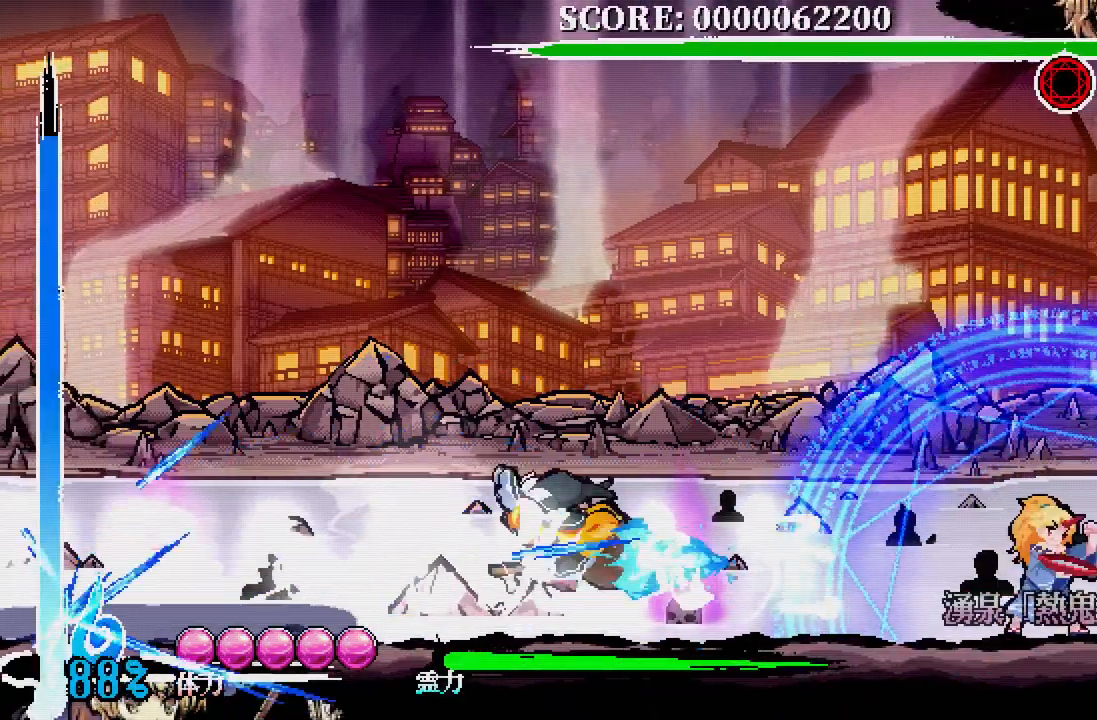
{"buttons": [], "left_stick": "center", "right_stick": "center", "events": [[417, "A", "up"]]}
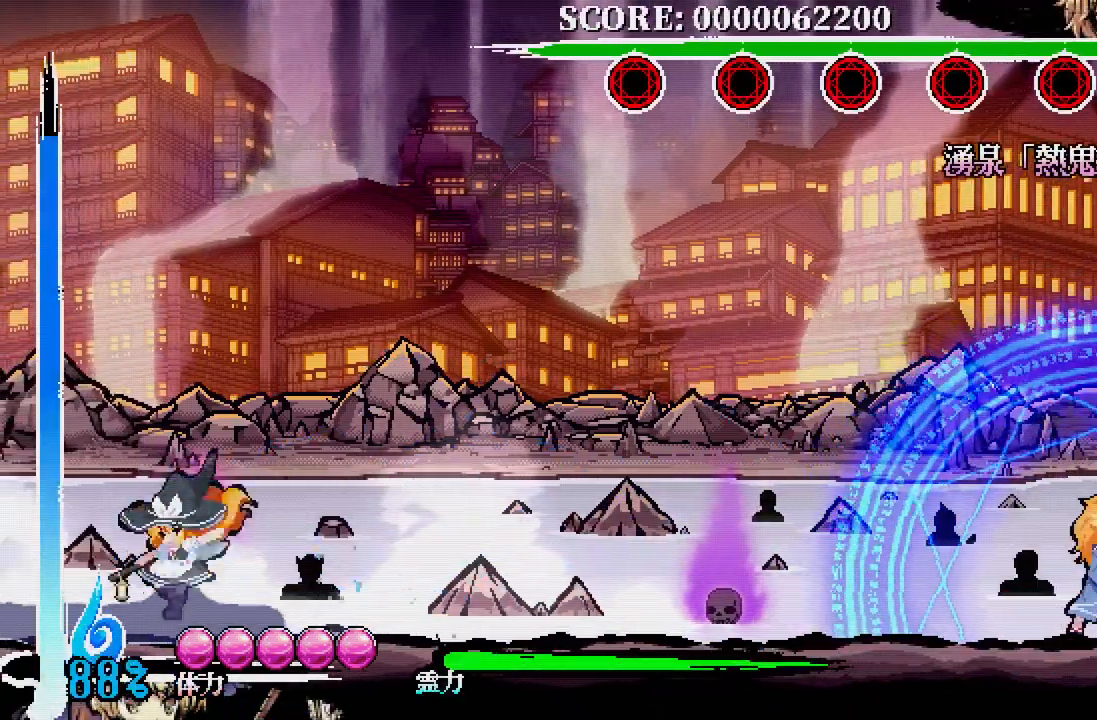
{"buttons": ["R1"], "left_stick": "center", "right_stick": "center", "events": [[300, "DPAD_RIGHT", "down"], [350, "R1", "down"], [433, "DPAD_RIGHT", "up"]]}
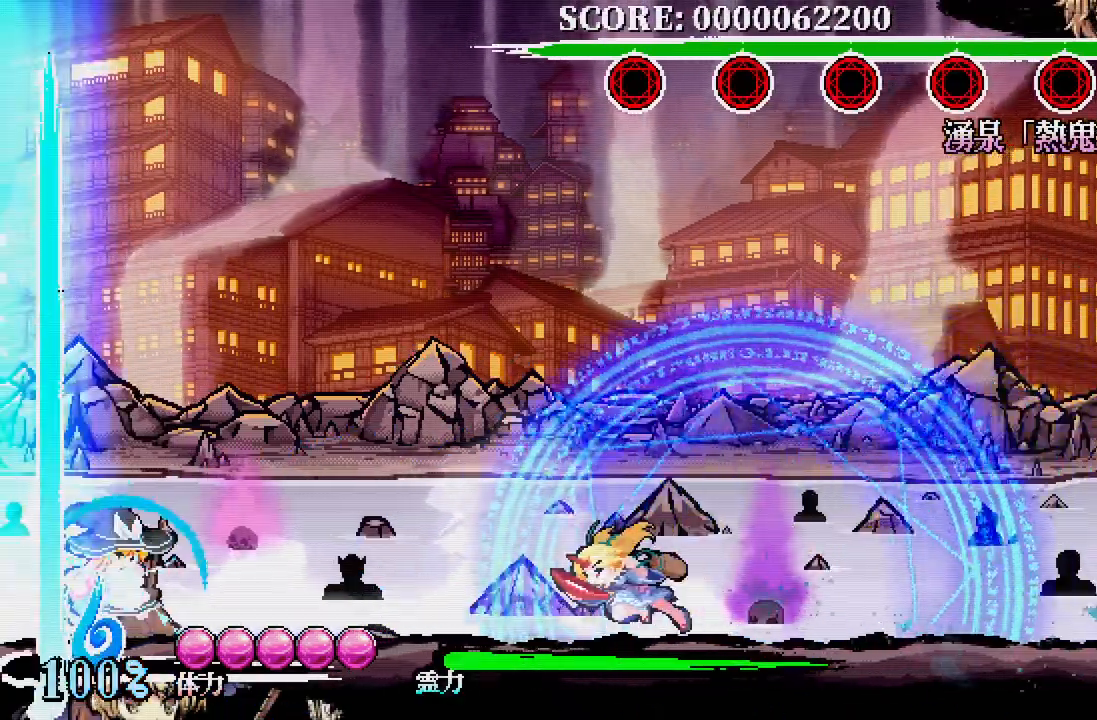
{"buttons": ["DPAD_DOWN"], "left_stick": "center", "right_stick": "center", "events": [[33, "DPAD_DOWN", "down"], [50, "R1", "up"], [433, "left_stick", "right"], [500, "left_stick", "center"]]}
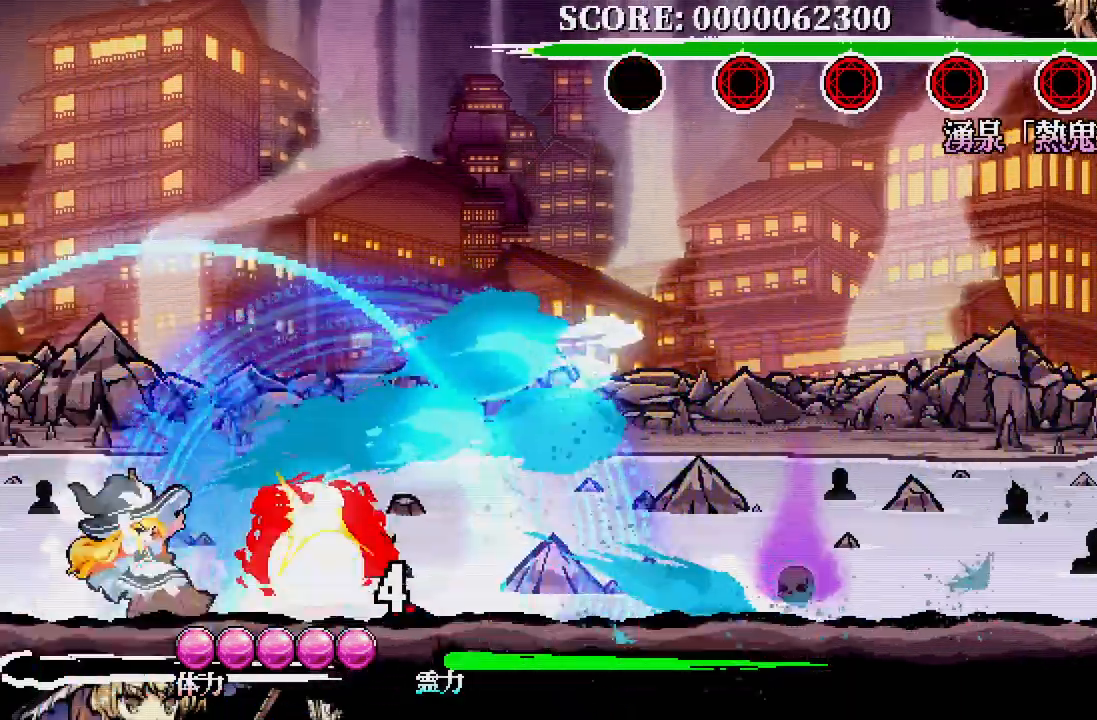
{"buttons": ["DPAD_DOWN"], "left_stick": "center", "right_stick": "center"}
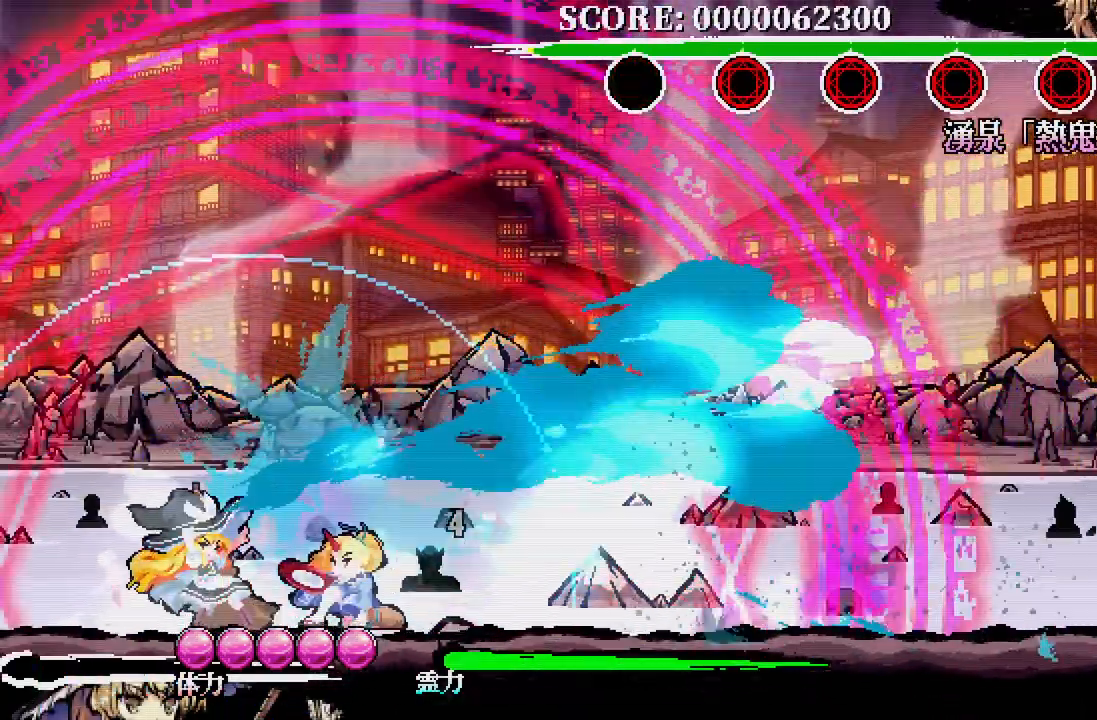
{"buttons": ["DPAD_DOWN"], "left_stick": "center", "right_stick": "center"}
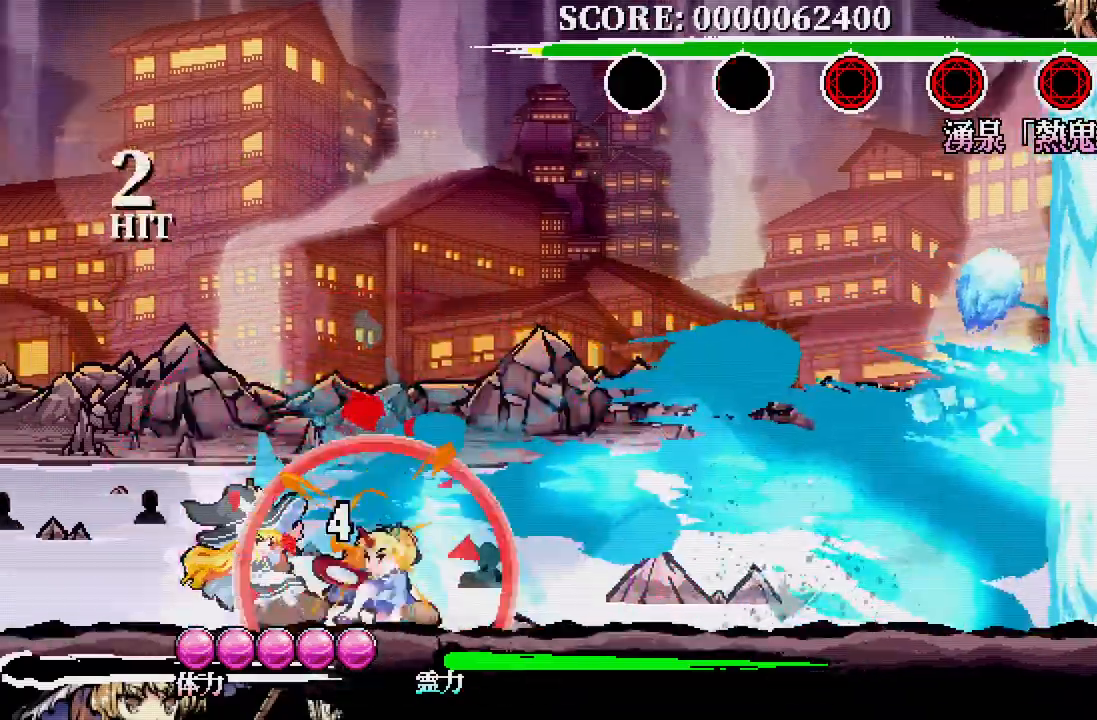
{"buttons": ["DPAD_DOWN"], "left_stick": "center", "right_stick": "center"}
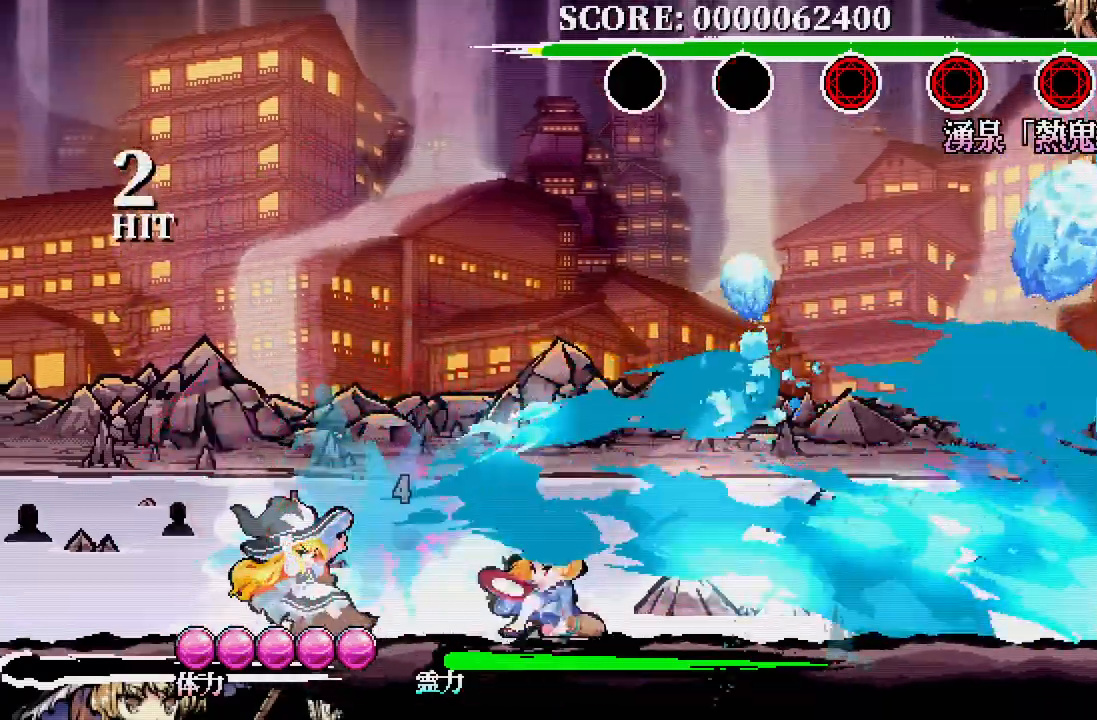
{"buttons": ["A", "DPAD_RIGHT"], "left_stick": "center", "right_stick": "center", "events": [[217, "DPAD_RIGHT", "down"], [250, "DPAD_DOWN", "up"], [300, "A", "down"]]}
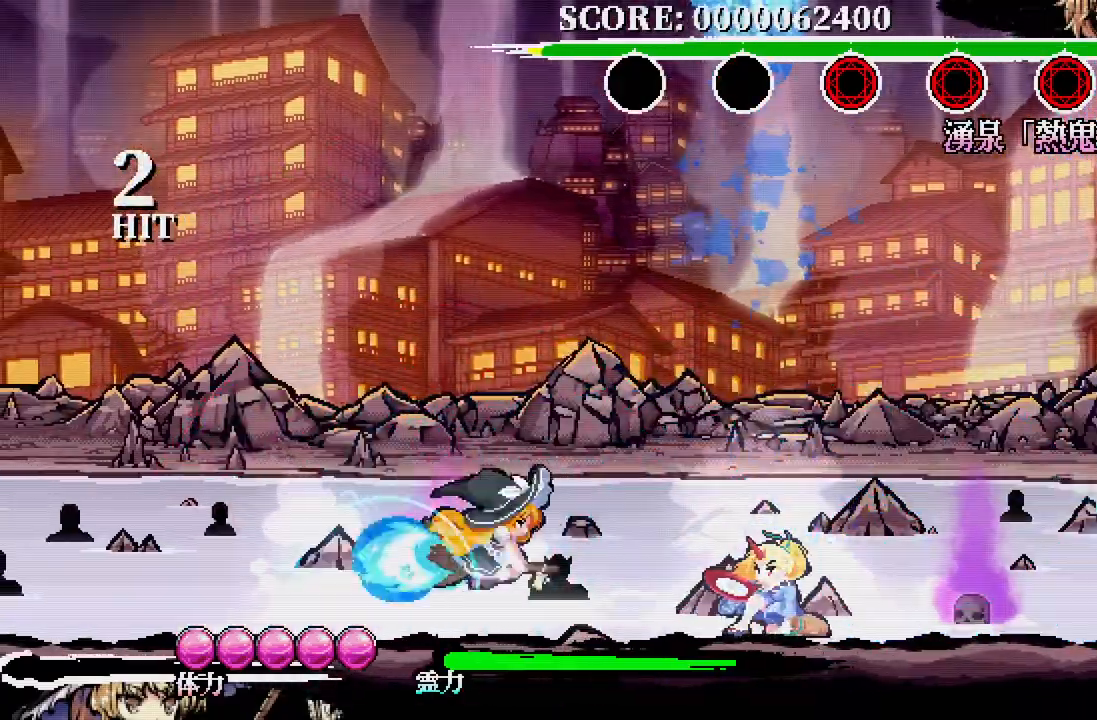
{"buttons": ["A", "X", "DPAD_DOWN", "DPAD_RIGHT"], "left_stick": "center", "right_stick": "center", "events": [[283, "X", "down"], [350, "DPAD_DOWN", "down"]]}
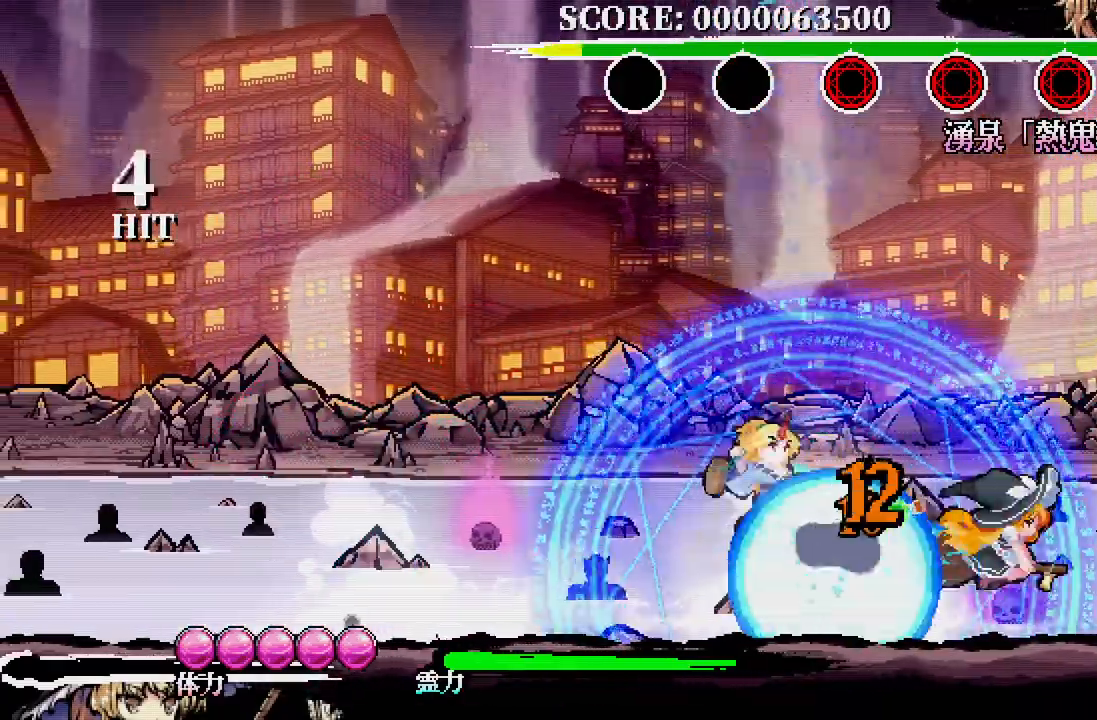
{"buttons": [], "left_stick": "center", "right_stick": "center", "events": [[50, "DPAD_DOWN", "up"], [50, "left_stick", "left"], [67, "DPAD_RIGHT", "up"], [100, "A", "up"], [100, "X", "up"], [100, "left_stick", "center"]]}
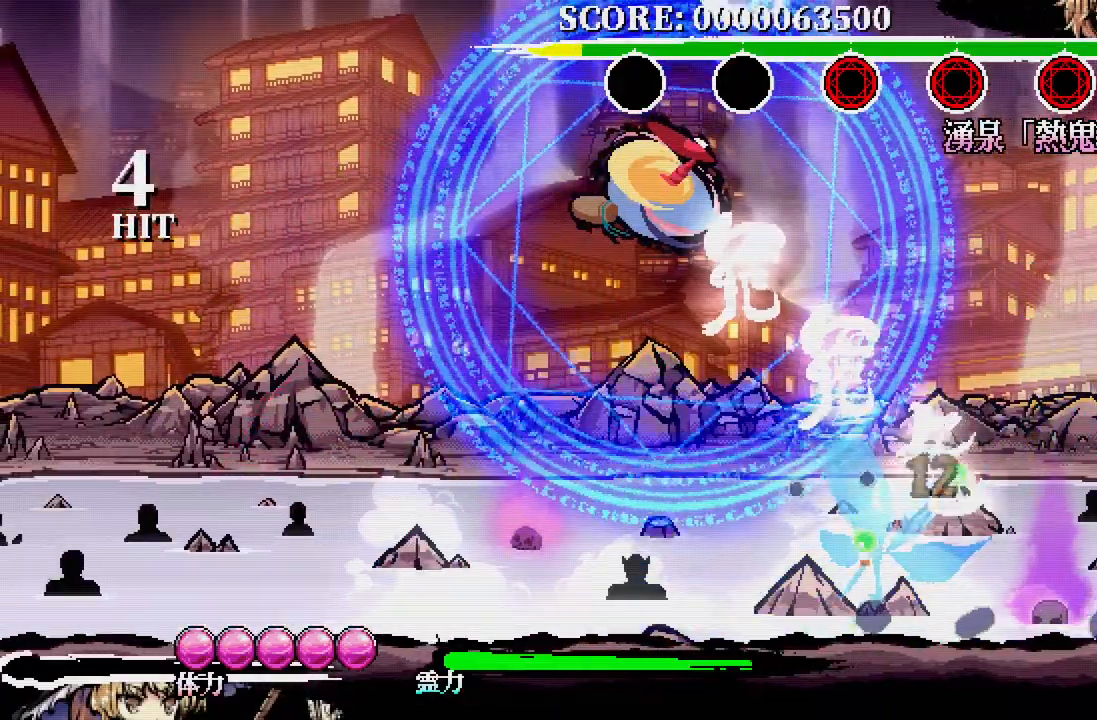
{"buttons": ["A"], "left_stick": "center", "right_stick": "center", "events": [[317, "A", "down"]]}
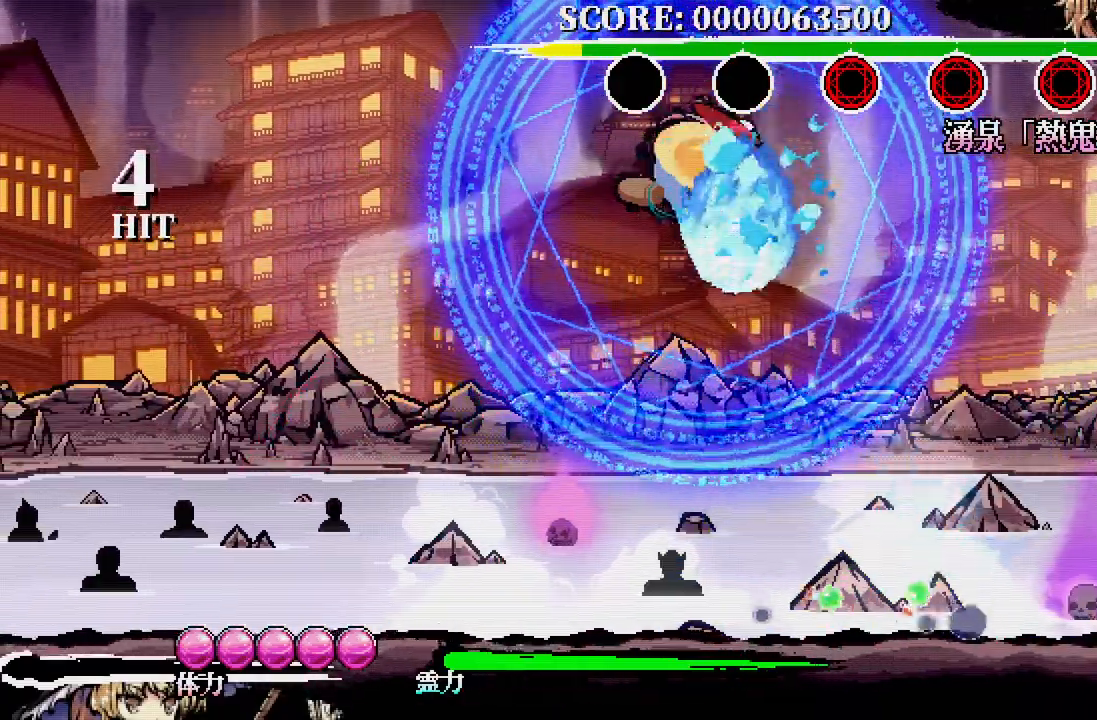
{"buttons": [], "left_stick": "center", "right_stick": "center"}
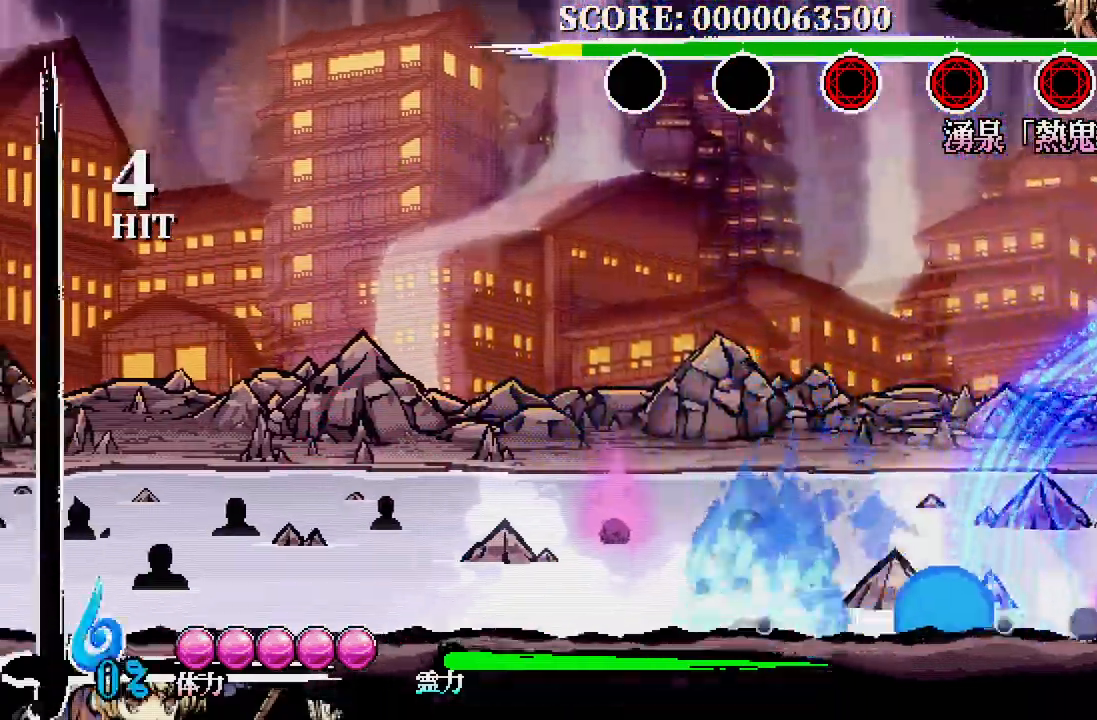
{"buttons": ["A"], "left_stick": "up", "right_stick": "center"}